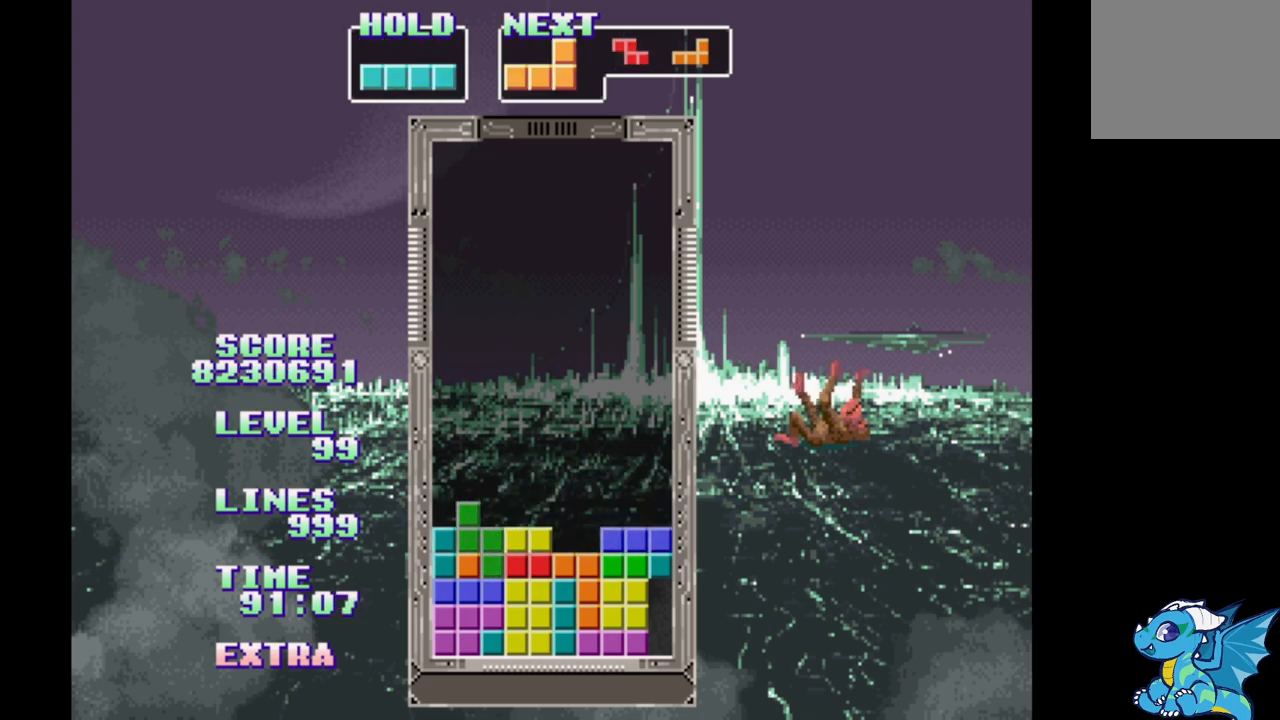
Gameplay with a controller (Xbox layout); each line is a JSON object with the inputs held at the frame after it. "events" lists button and stick changes between this image and that frame as [ms after this image, input, new state], when the widget could be followed in between. Not read: L2 L3 R2 R3 left_stick right_stick.
{"buttons": [], "events": [[17, "DPAD_RIGHT", "up"]]}
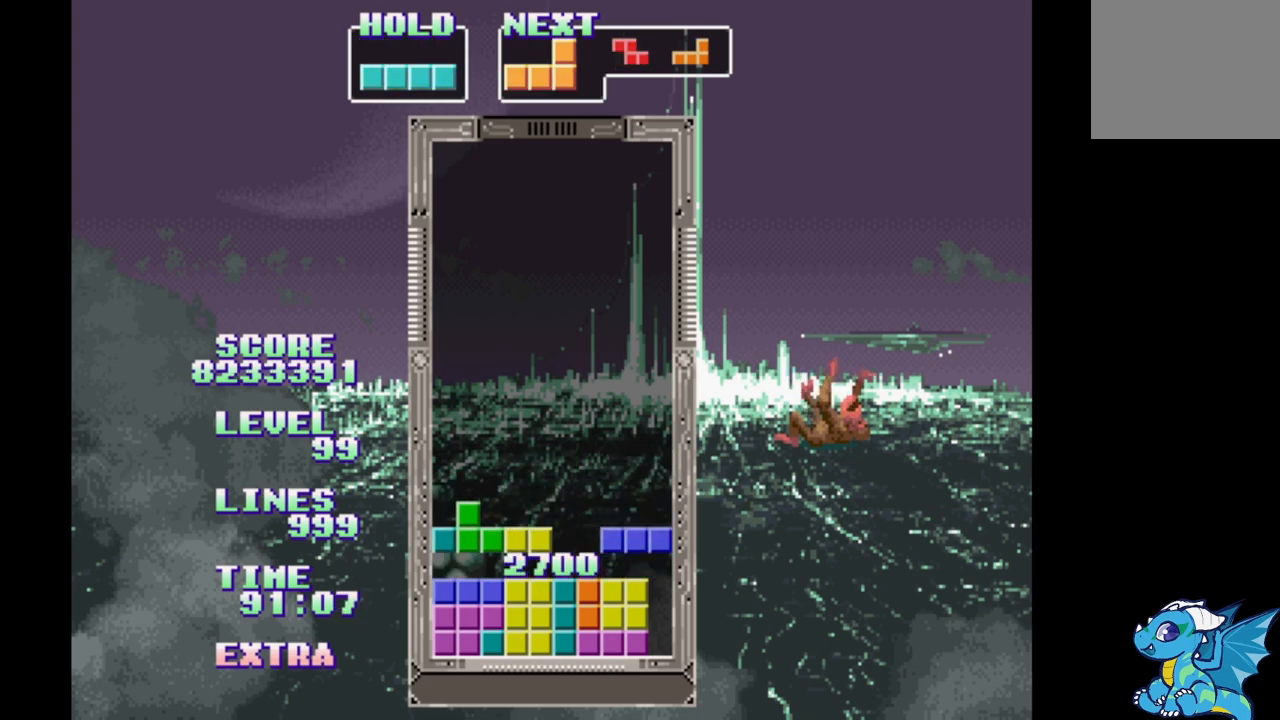
{"buttons": [], "events": [[133, "DPAD_RIGHT", "down"], [167, "B", "down"], [267, "B", "up"], [283, "DPAD_RIGHT", "up"], [383, "DPAD_UP", "down"], [483, "DPAD_UP", "up"]]}
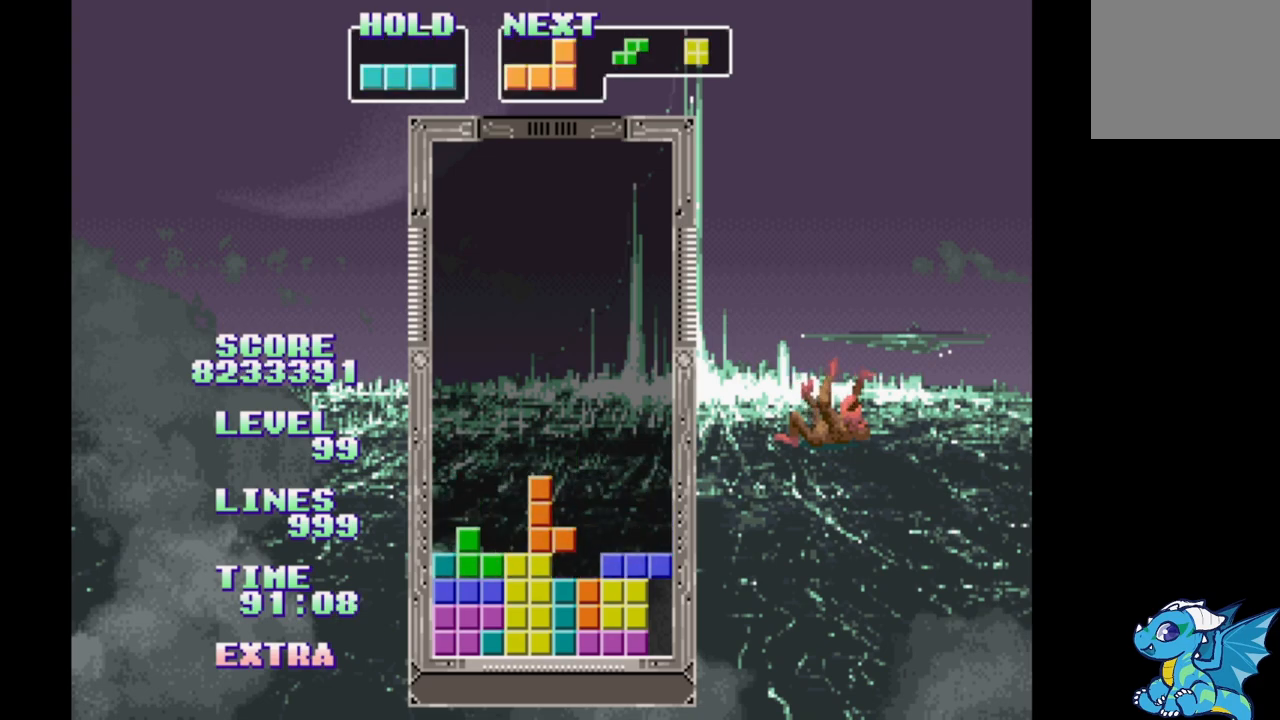
{"buttons": [], "events": [[233, "B", "down"], [300, "B", "up"], [383, "B", "down"], [467, "B", "up"]]}
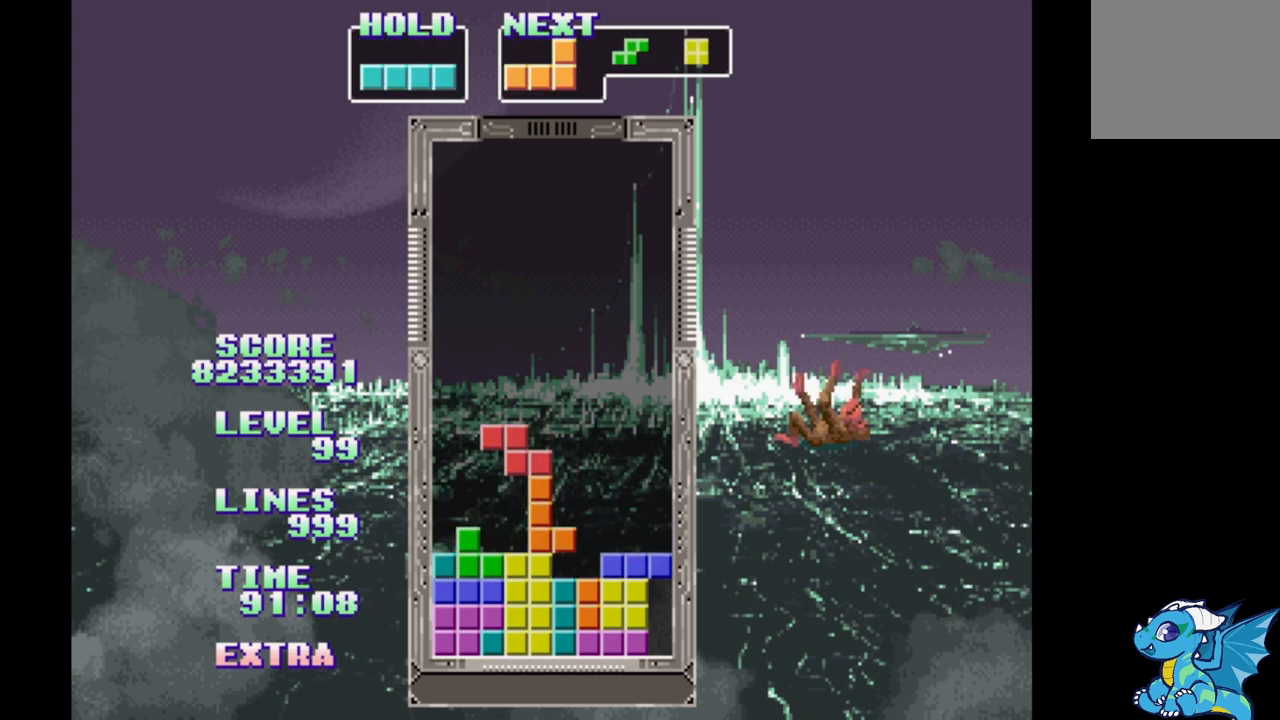
{"buttons": ["DPAD_RIGHT"], "events": [[50, "B", "down"], [117, "B", "up"], [200, "B", "down"], [233, "DPAD_RIGHT", "down"], [283, "B", "up"], [383, "B", "down"], [450, "B", "up"]]}
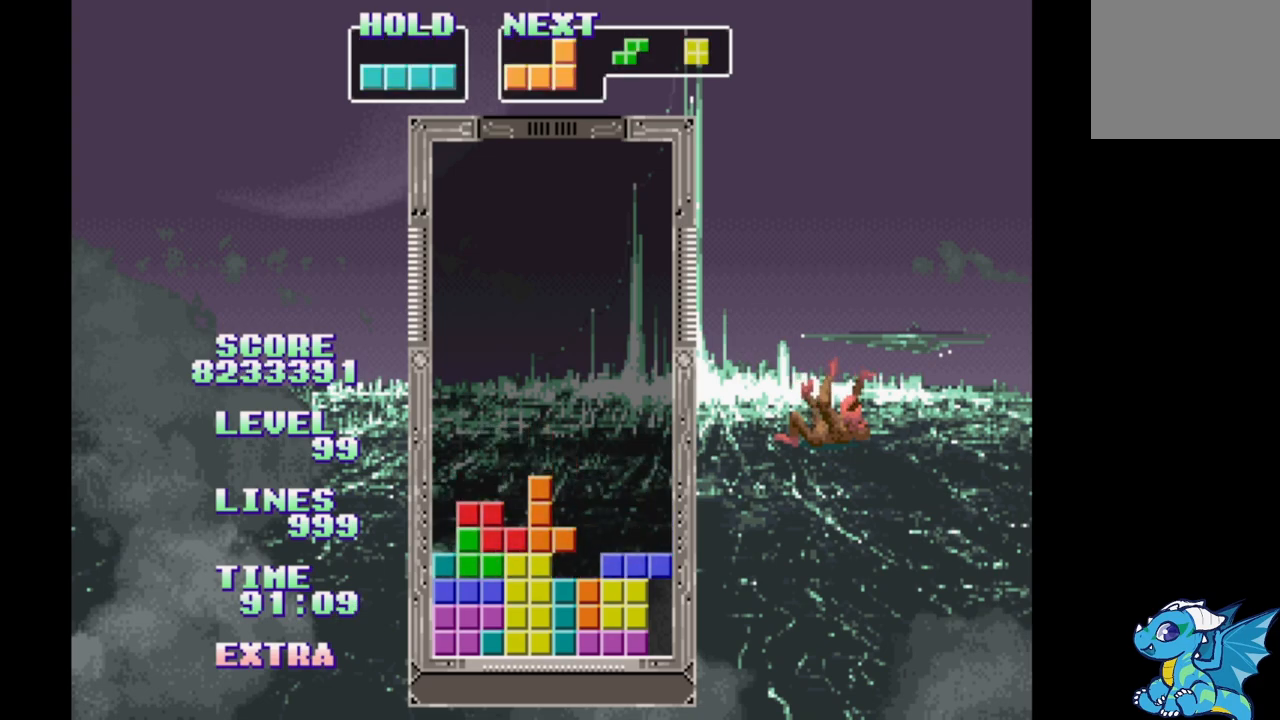
{"buttons": ["B", "DPAD_RIGHT"], "events": [[33, "B", "down"], [117, "B", "up"], [183, "B", "down"], [283, "B", "up"], [350, "B", "down"], [433, "B", "up"], [500, "B", "down"]]}
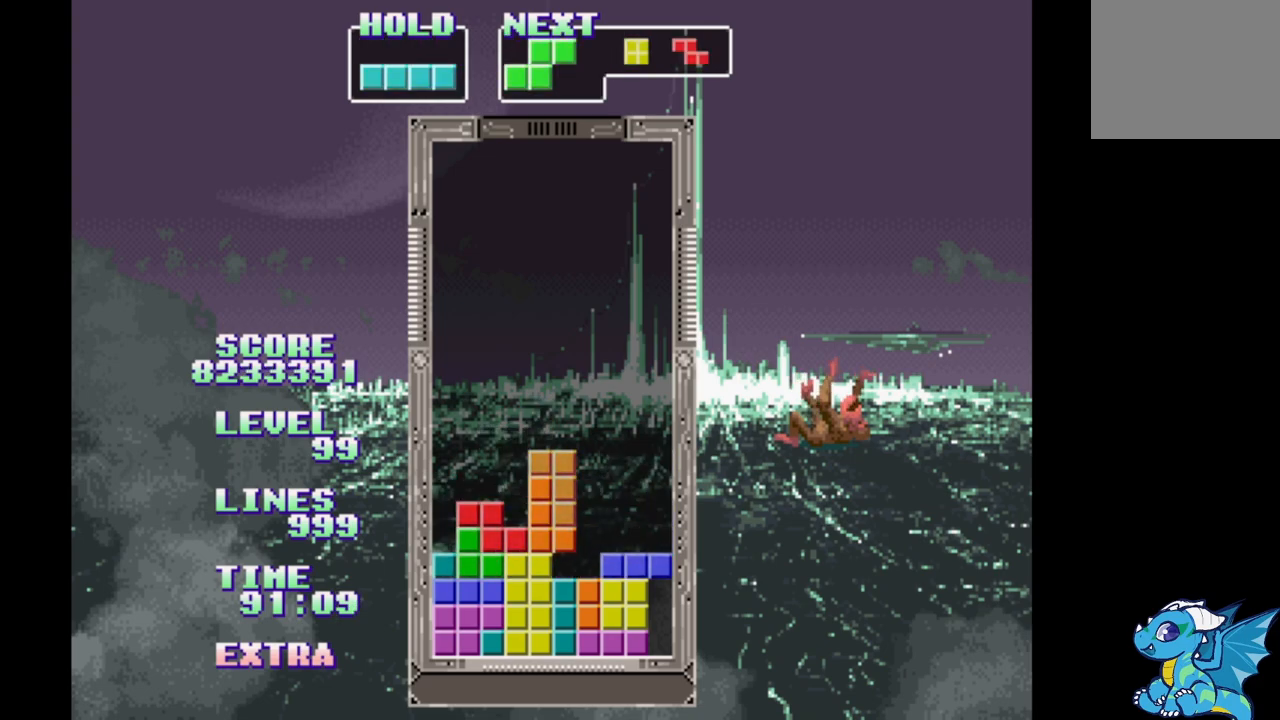
{"buttons": [], "events": [[100, "B", "up"], [167, "DPAD_RIGHT", "up"], [183, "B", "down"], [250, "B", "up"], [350, "B", "down"], [433, "B", "up"]]}
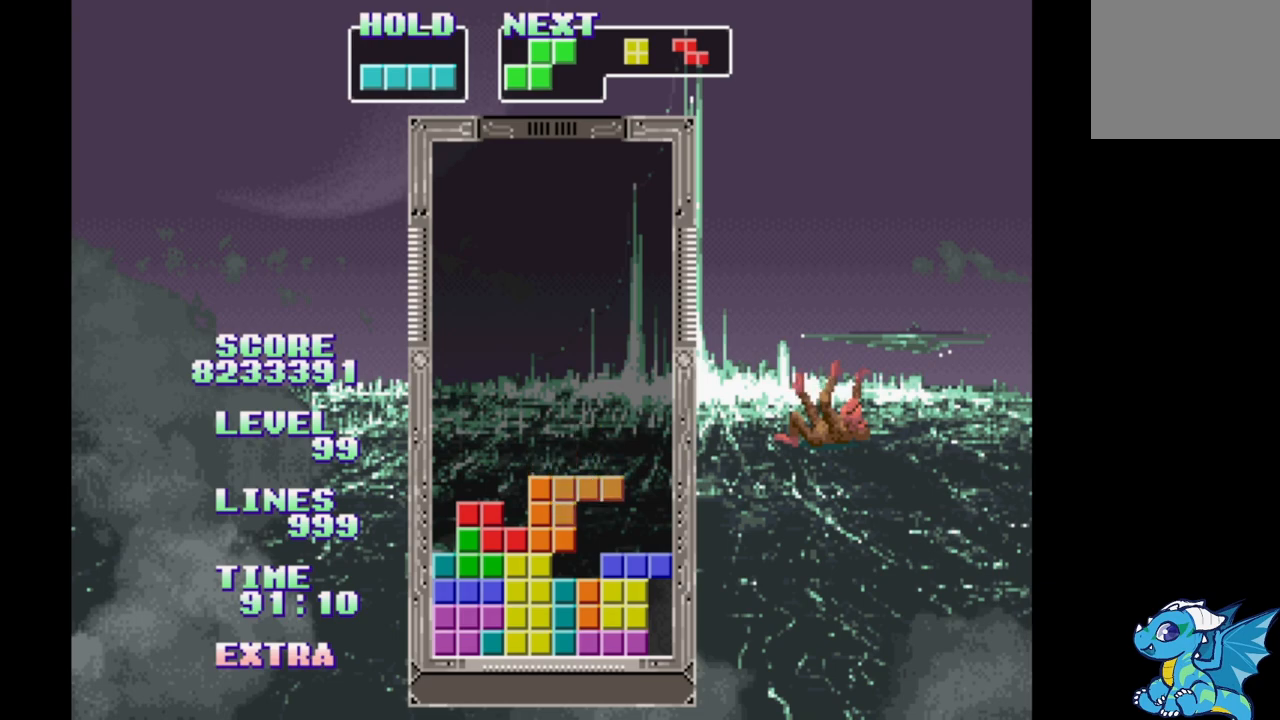
{"buttons": [], "events": [[33, "B", "down"], [117, "B", "up"], [200, "B", "down"], [300, "B", "up"], [383, "B", "down"], [467, "B", "up"]]}
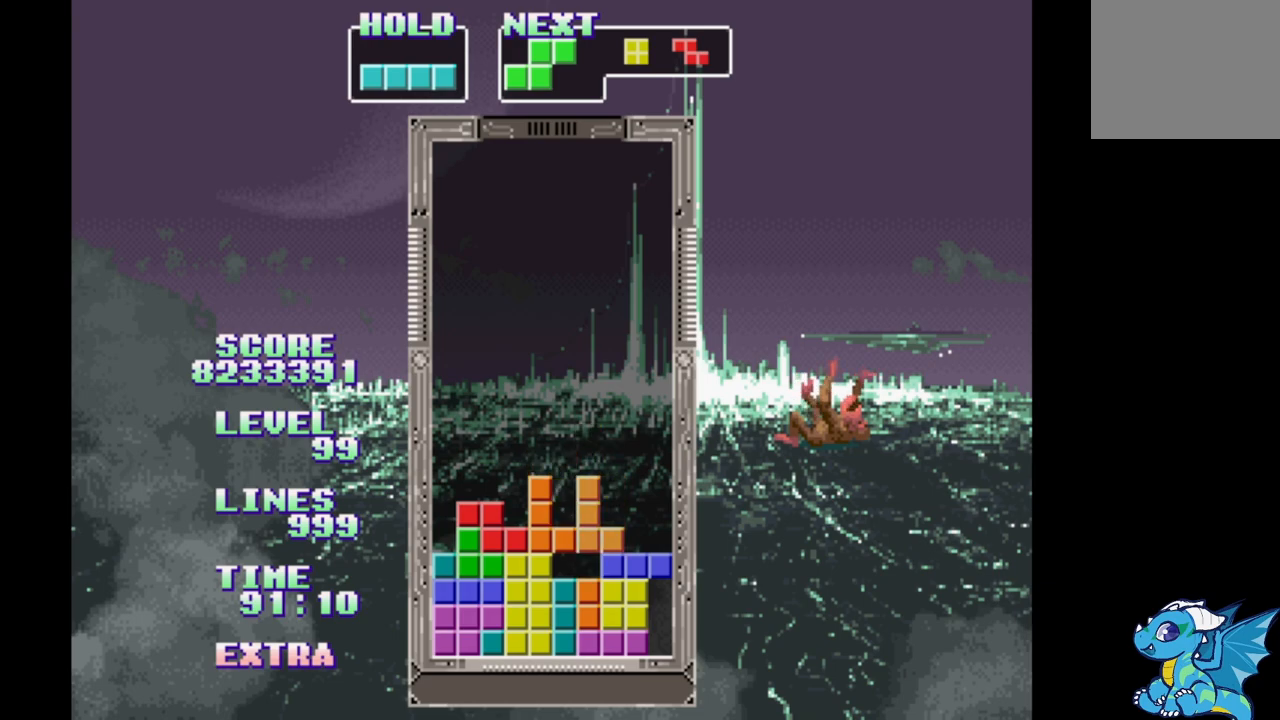
{"buttons": [], "events": [[67, "B", "down"], [233, "B", "up"]]}
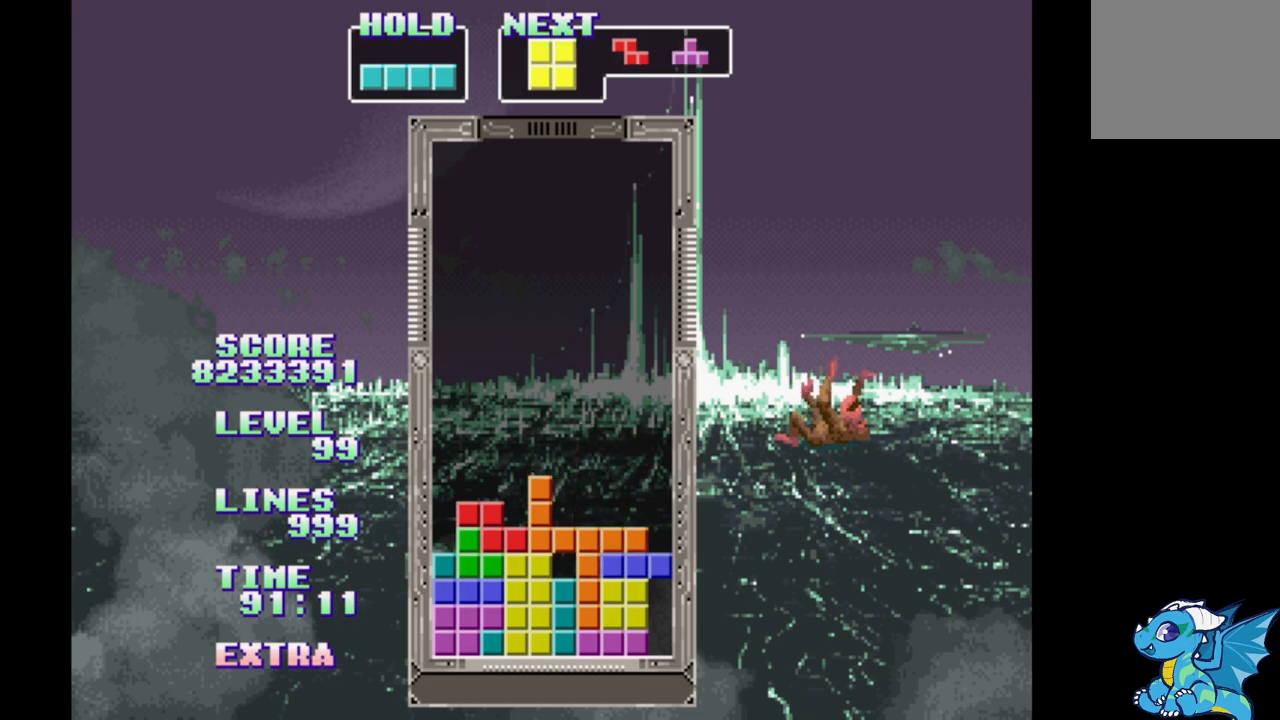
{"buttons": ["B"], "events": [[50, "DPAD_LEFT", "down"], [133, "DPAD_LEFT", "up"], [233, "DPAD_RIGHT", "down"], [300, "DPAD_RIGHT", "up"], [367, "DPAD_LEFT", "down"], [433, "B", "down"], [500, "DPAD_LEFT", "up"]]}
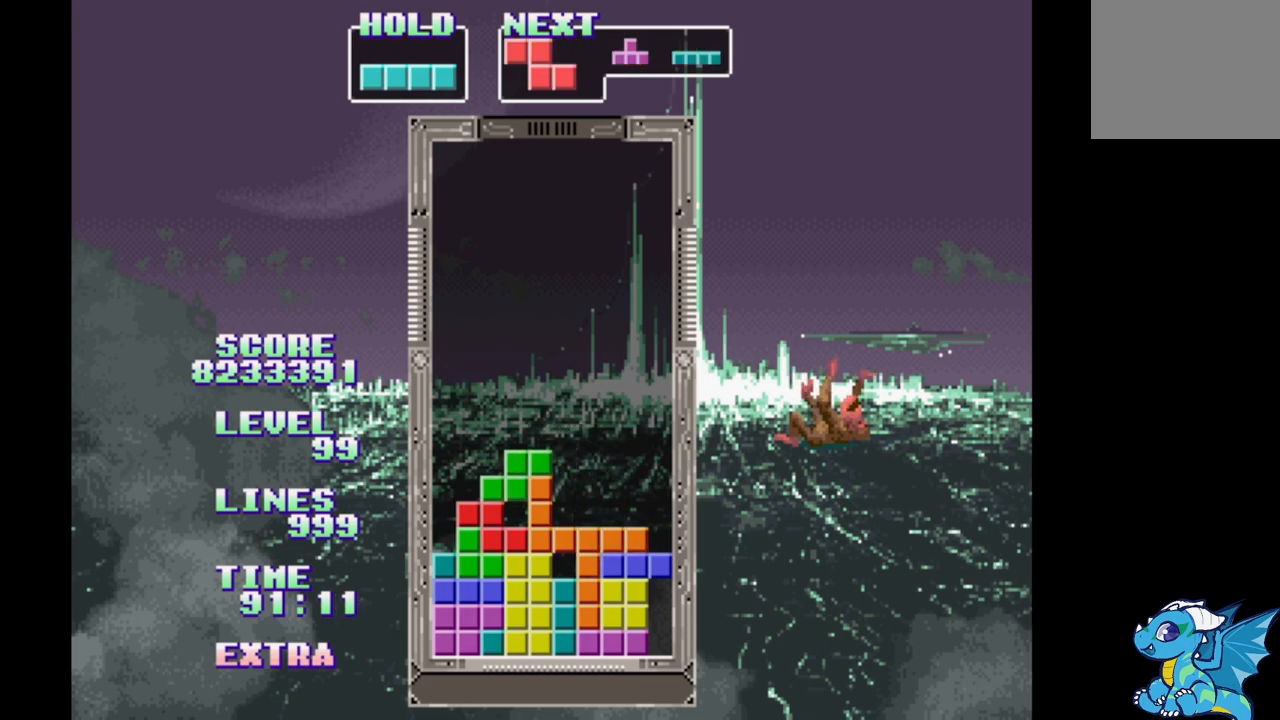
{"buttons": ["DPAD_LEFT"], "events": [[33, "B", "up"], [100, "B", "down"], [200, "B", "up"], [250, "B", "down"], [367, "B", "up"], [400, "DPAD_LEFT", "down"]]}
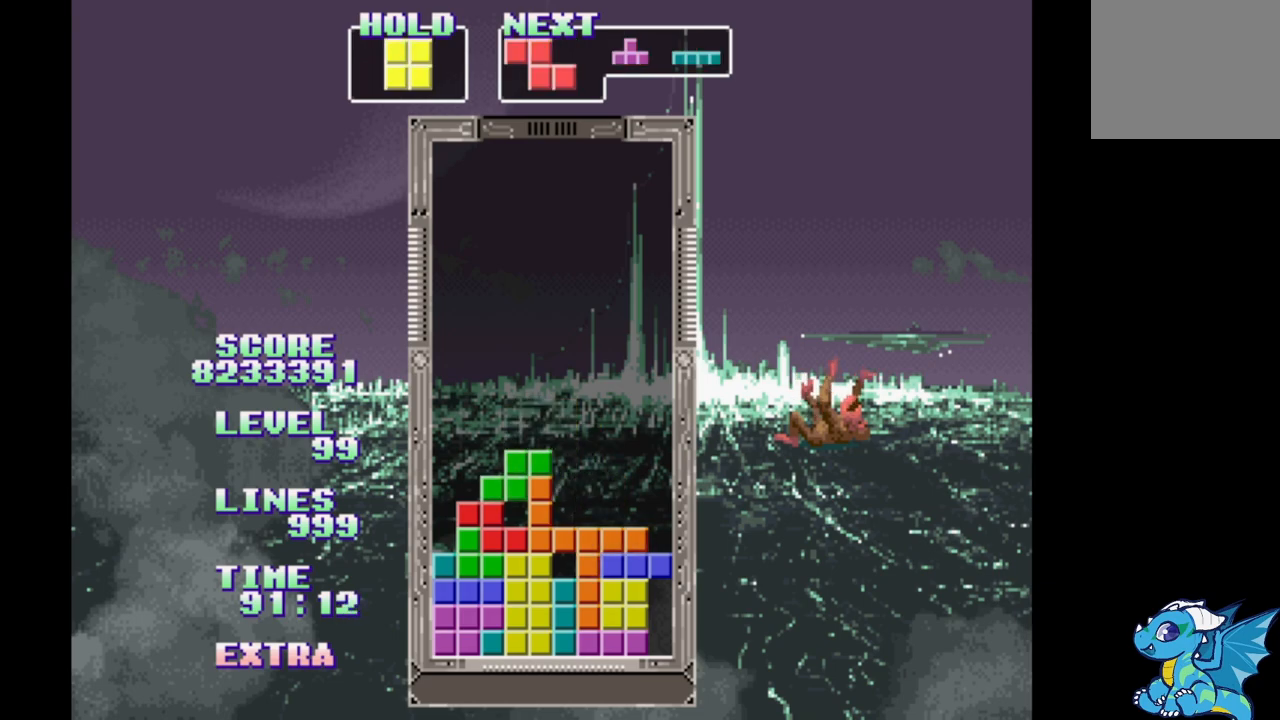
{"buttons": [], "events": [[217, "A", "down"], [383, "A", "up"], [400, "DPAD_LEFT", "up"]]}